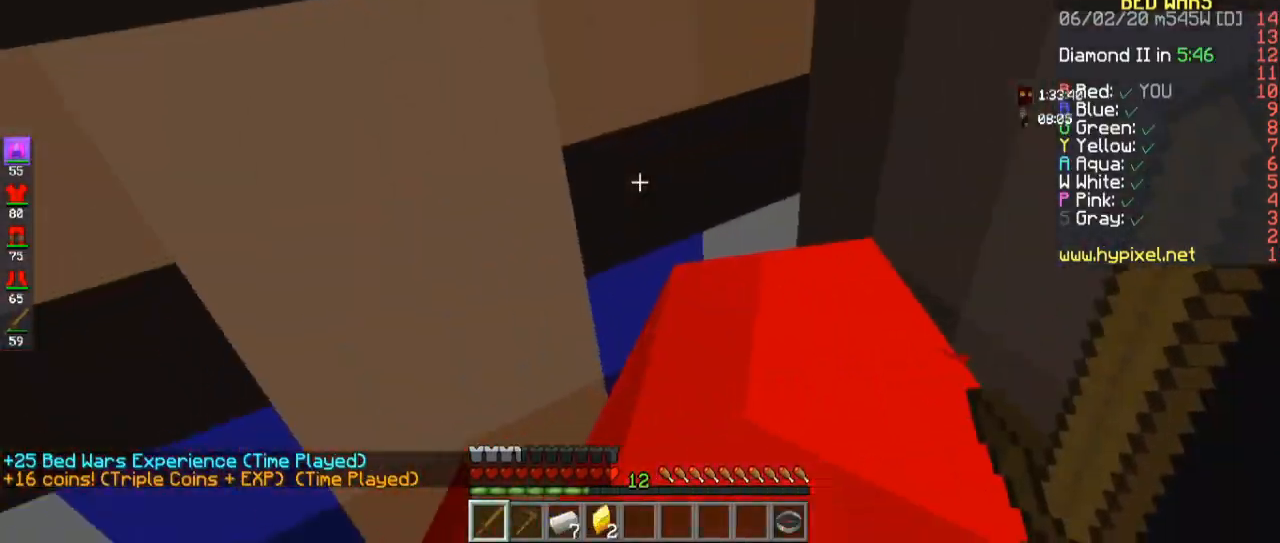
Gameplay with keyboard and mouse; each line is a JSON object with the keys and mouse buttons held at the frame after it. "events" lists presses ("down") and releases ("up") of "a", "d", "s", "space", "w", "mouse_left" and "mouse_right" between this image and that frame as [ms after this image, input, new state], when the widget could be followed in between. "mouse_left", "mouse_right" = the "left", "right" buttons of the "mouse" list. No other keys are recorded. Fast repeated clicks can show as one long hold. Mouse movement is not recorded.
{"keys": ["w"], "mouse": [], "events": [[500, "w", "down"]]}
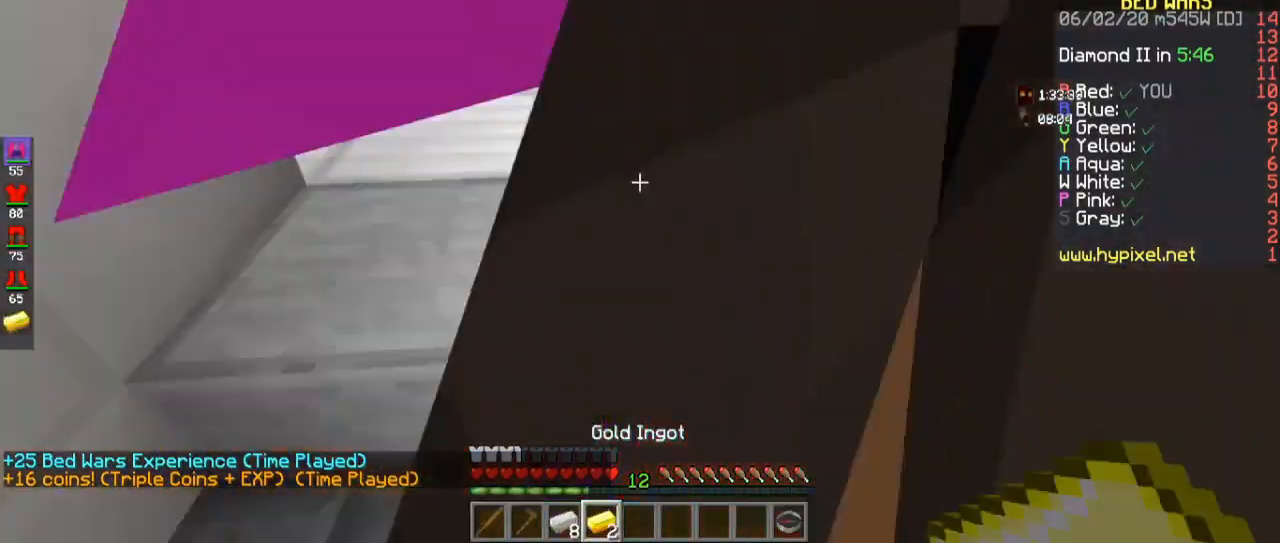
{"keys": ["w"], "mouse": [], "events": []}
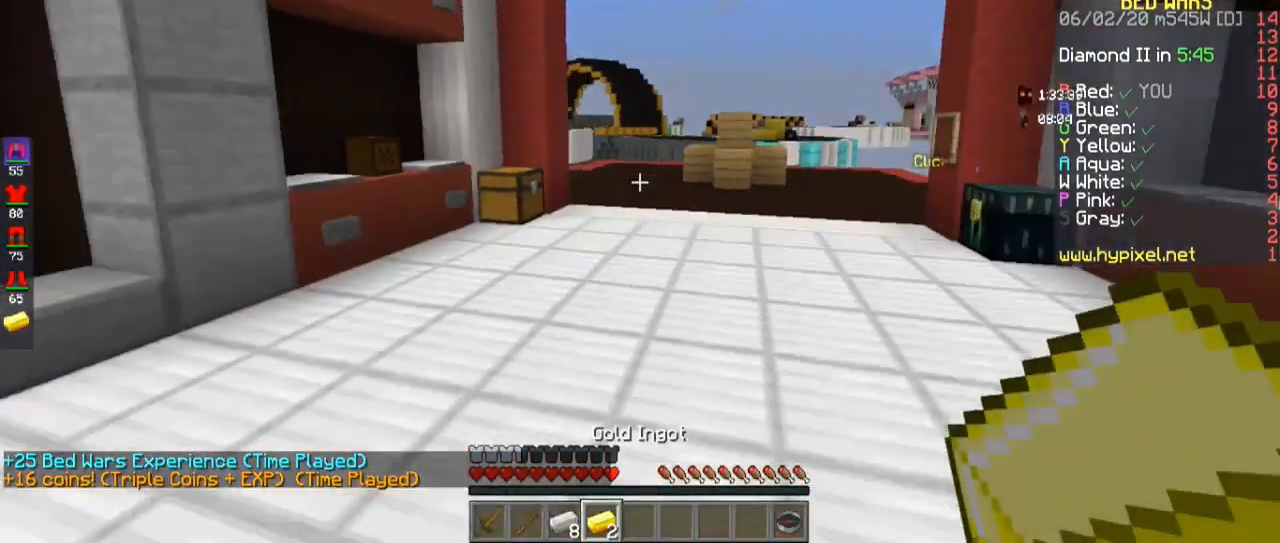
{"keys": [], "mouse": [], "events": [[433, "w", "up"]]}
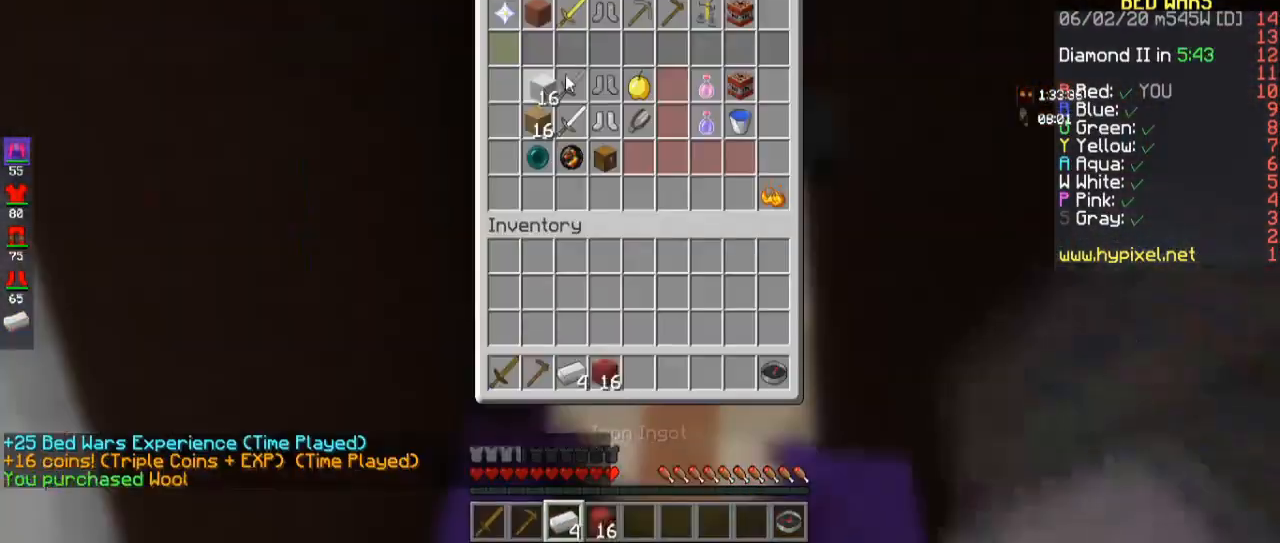
{"keys": ["w"], "mouse": [], "events": [[467, "w", "down"]]}
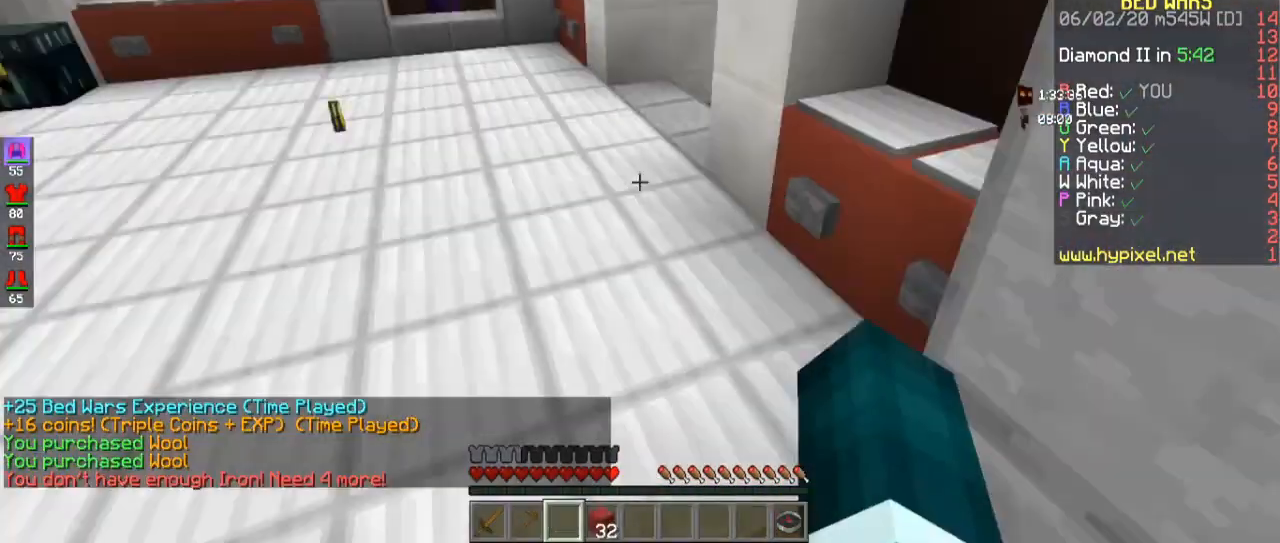
{"keys": ["space", "w"], "mouse": [], "events": [[467, "space", "down"]]}
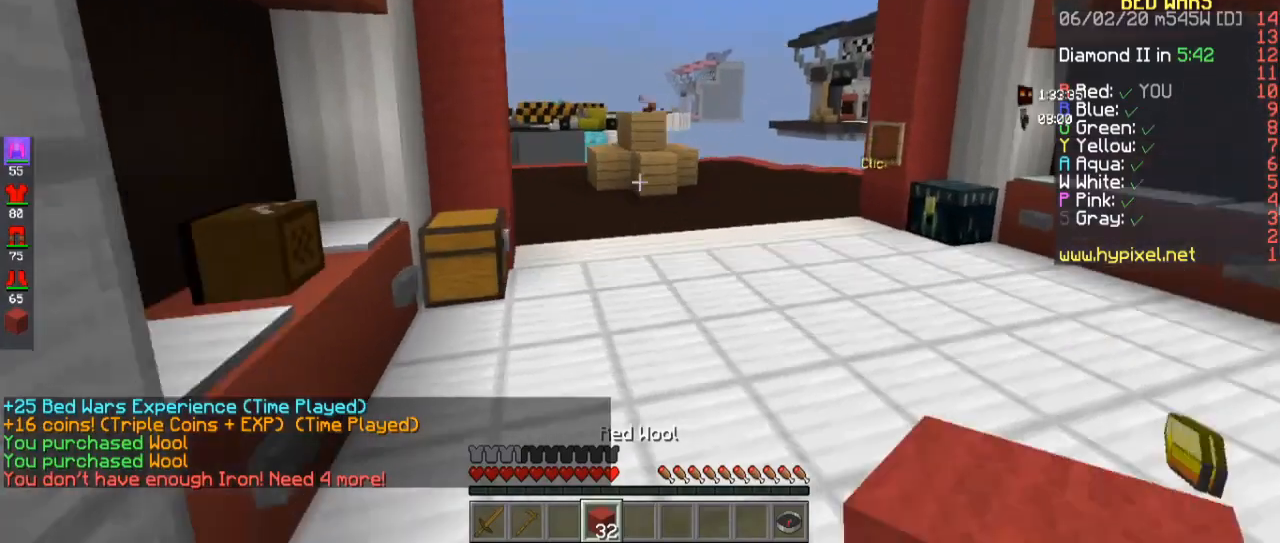
{"keys": ["w"], "mouse": [], "events": [[333, "space", "up"]]}
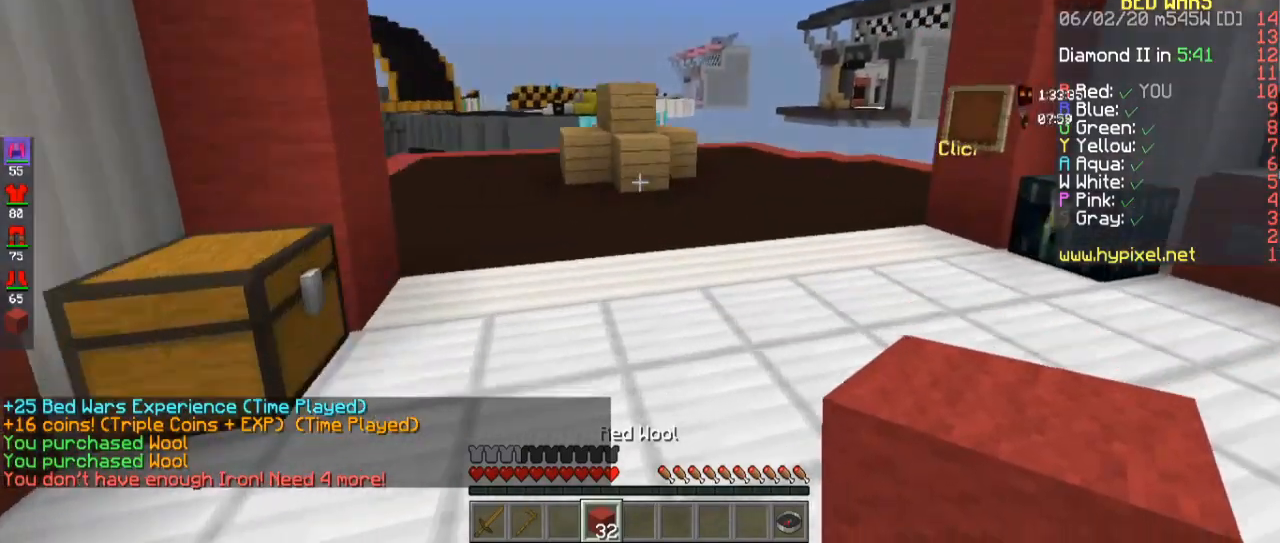
{"keys": ["w"], "mouse": [], "events": [[33, "space", "down"], [300, "space", "up"]]}
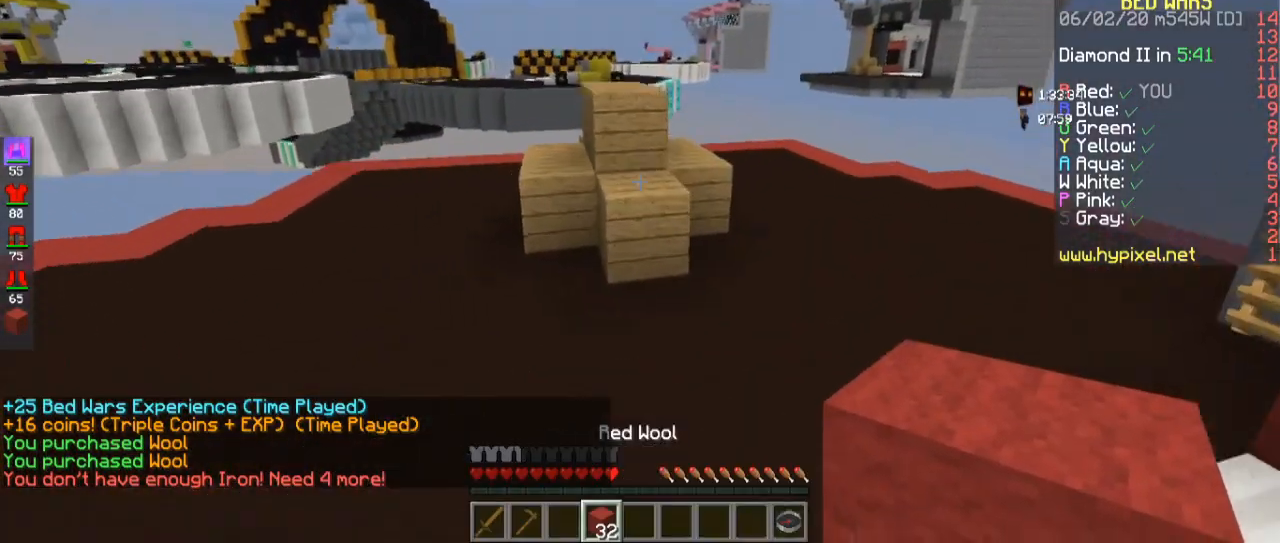
{"keys": ["w"], "mouse": [], "events": [[200, "space", "down"], [467, "space", "up"]]}
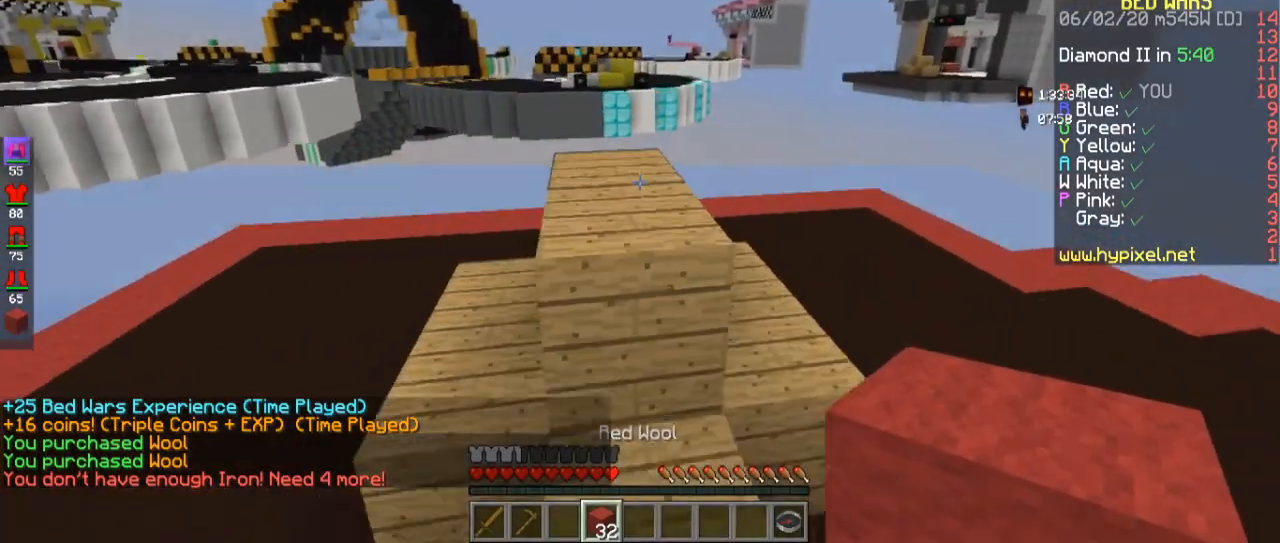
{"keys": ["w"], "mouse": [], "events": [[167, "space", "down"], [400, "space", "up"]]}
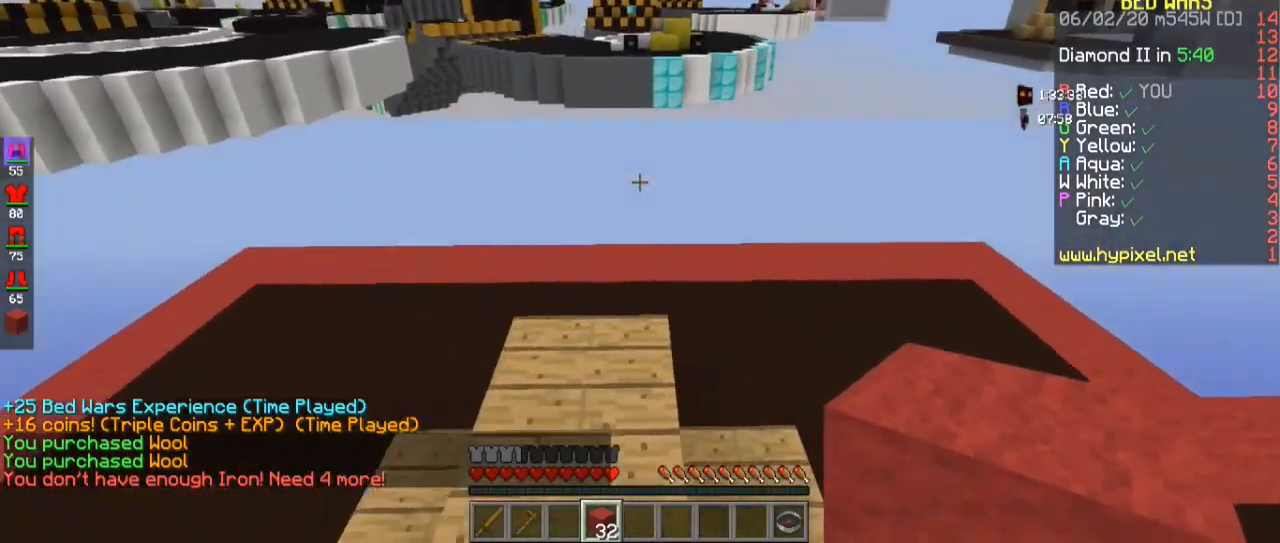
{"keys": ["w"], "mouse": [], "events": []}
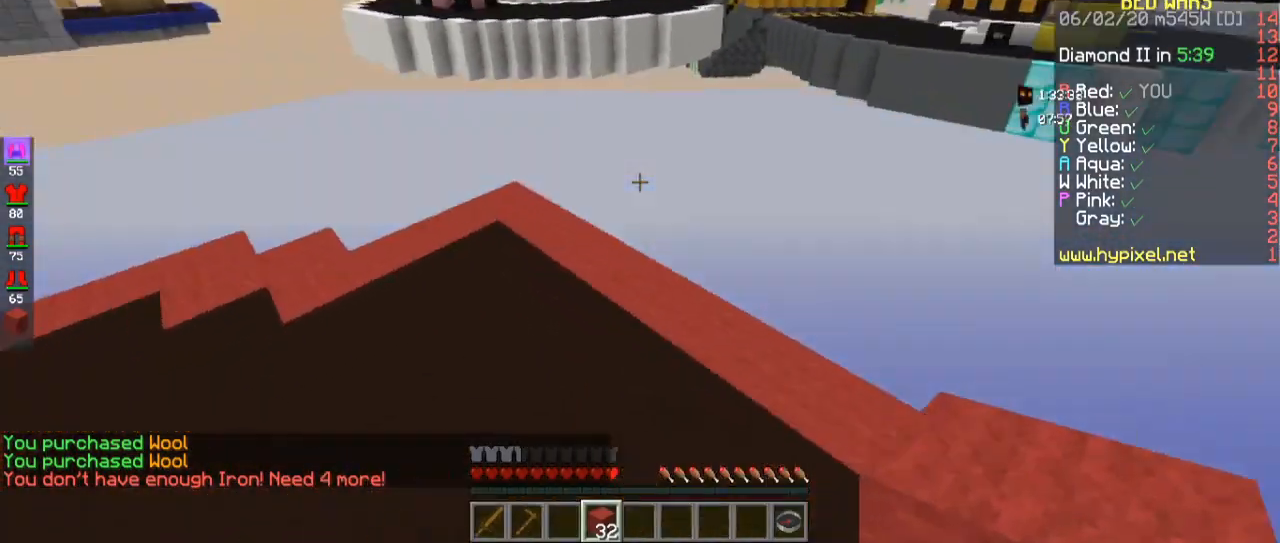
{"keys": ["d"], "mouse": [], "events": [[333, "d", "down"], [333, "w", "up"]]}
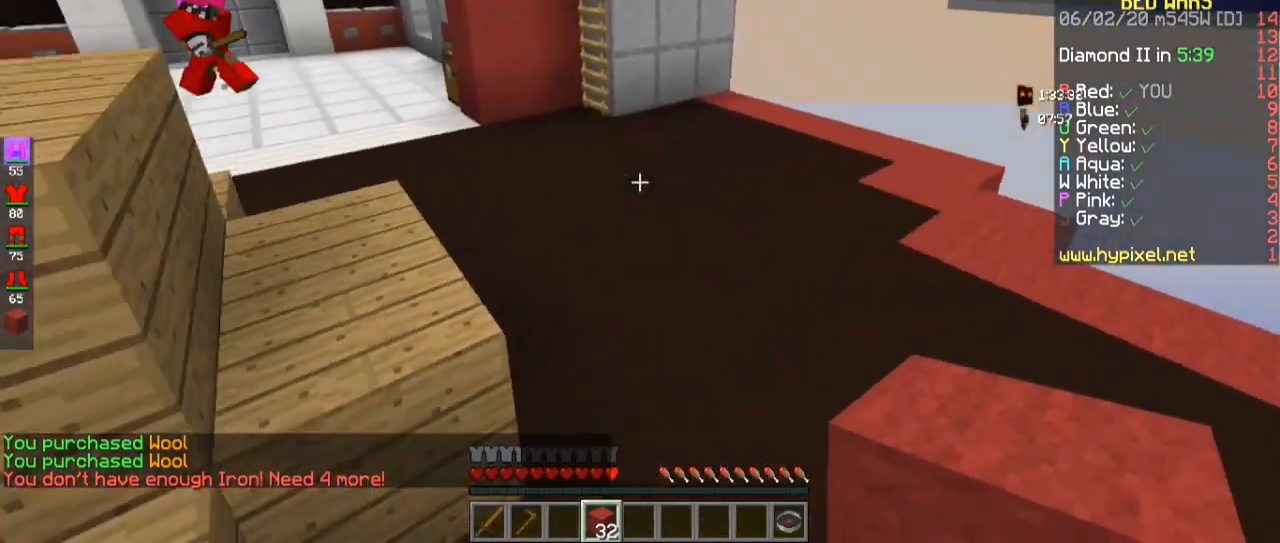
{"keys": ["w"], "mouse": [], "events": [[100, "d", "up"], [500, "w", "down"]]}
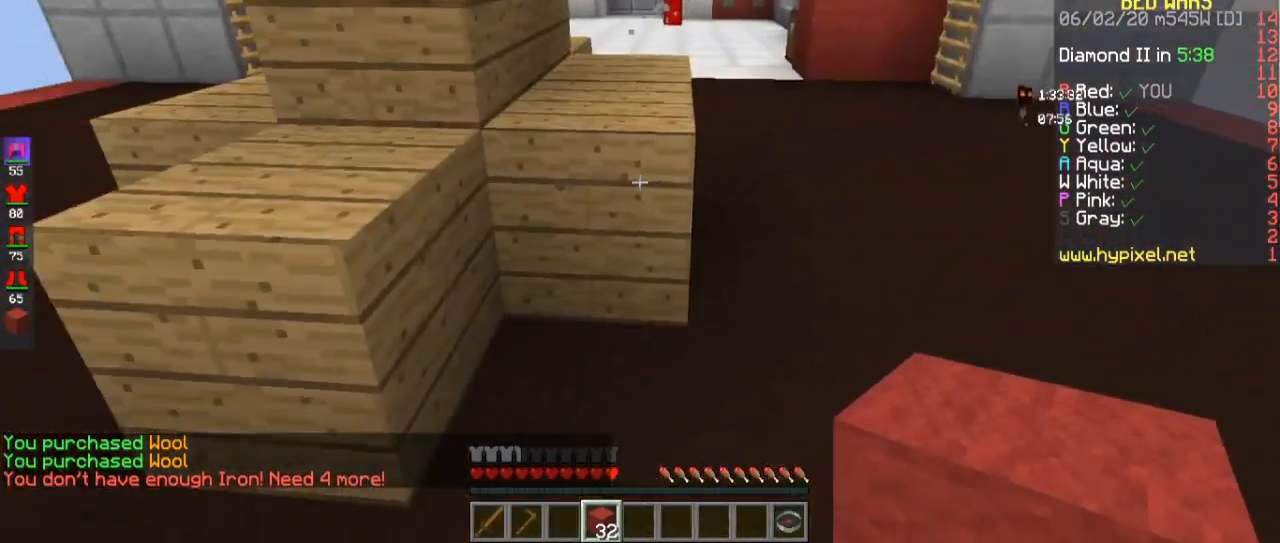
{"keys": [], "mouse": [], "events": [[233, "w", "up"]]}
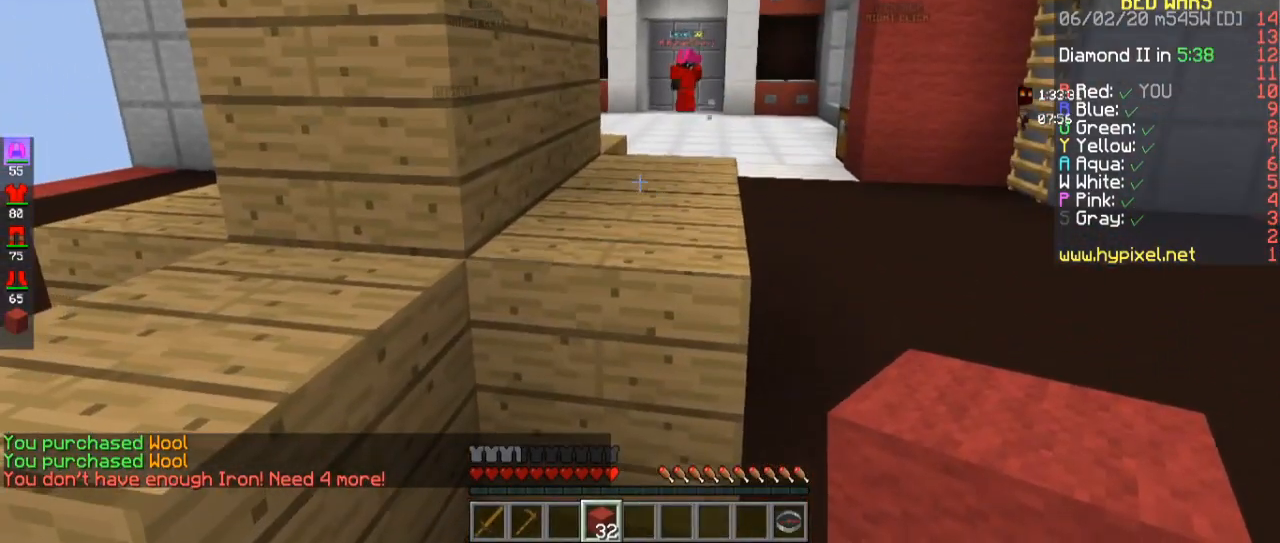
{"keys": ["s"], "mouse": ["right"], "events": [[67, "mouse_right", "down"], [133, "s", "down"], [400, "mouse_right", "up"], [500, "mouse_right", "down"]]}
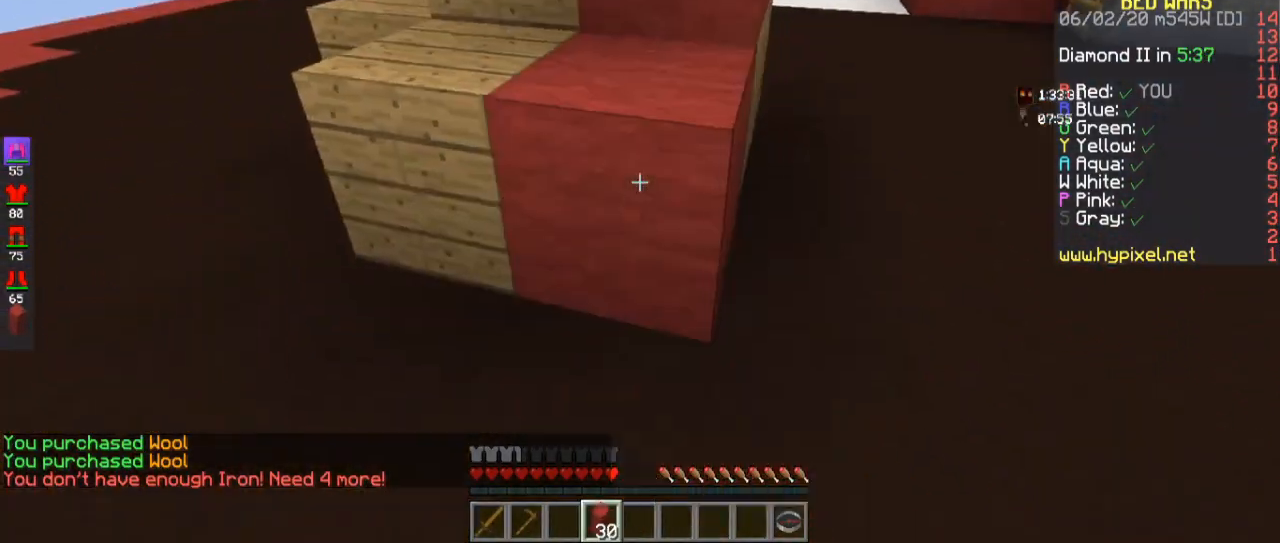
{"keys": [], "mouse": ["right"], "events": [[33, "s", "up"], [100, "d", "down"], [233, "mouse_right", "up"], [300, "w", "down"], [367, "d", "up"], [367, "mouse_right", "down"], [367, "w", "up"]]}
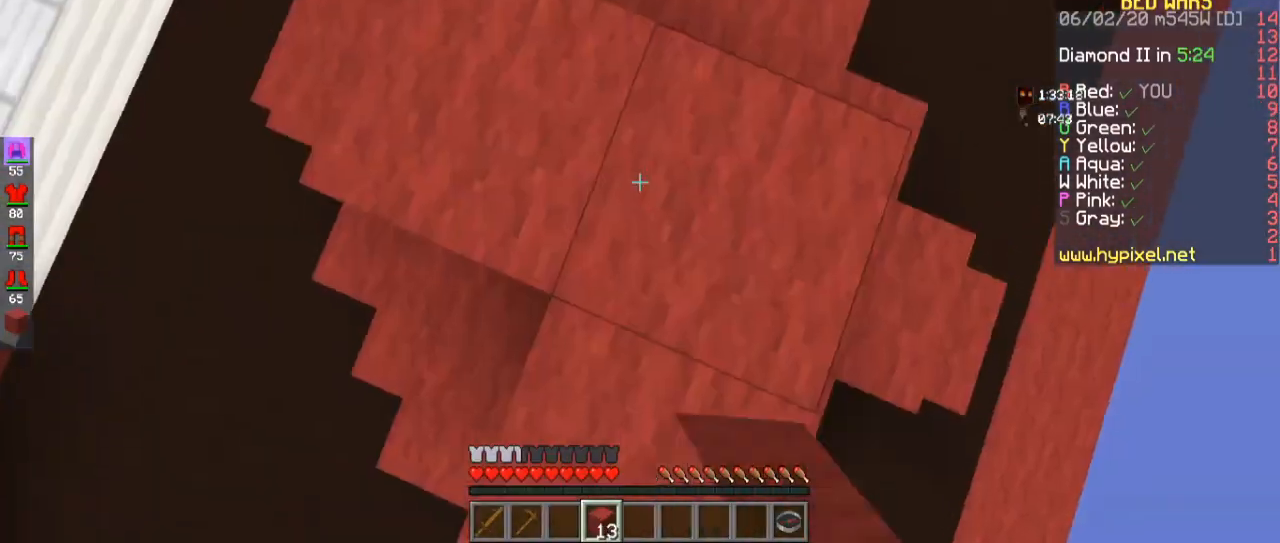
{"keys": [], "mouse": ["left"], "events": [[100, "mouse_right", "up"], [333, "mouse_left", "down"]]}
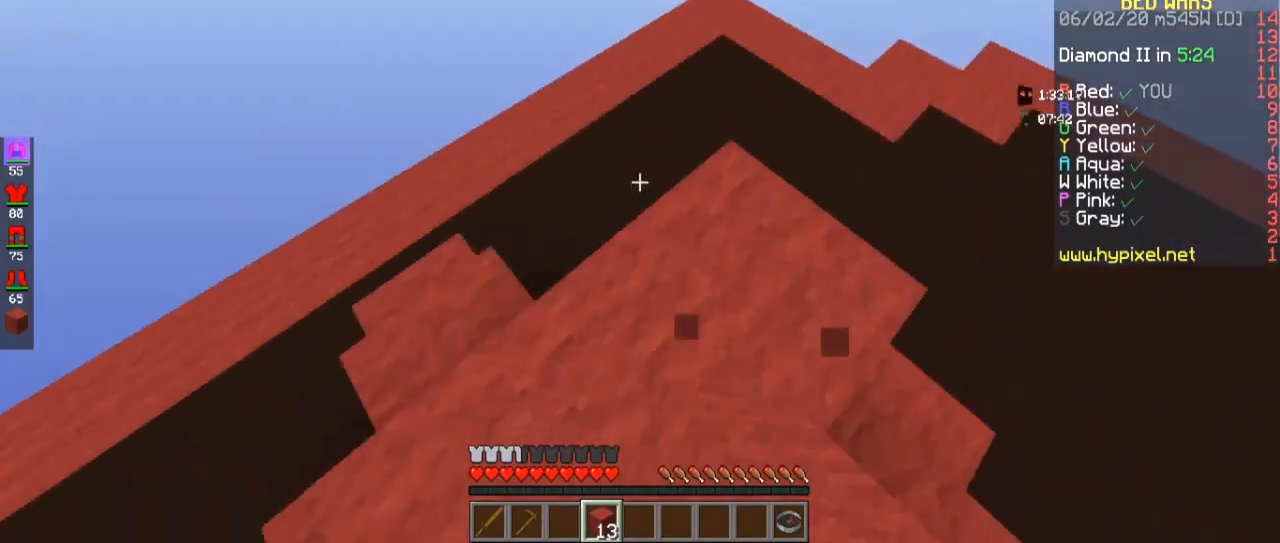
{"keys": ["d"], "mouse": ["left"], "events": [[433, "d", "down"]]}
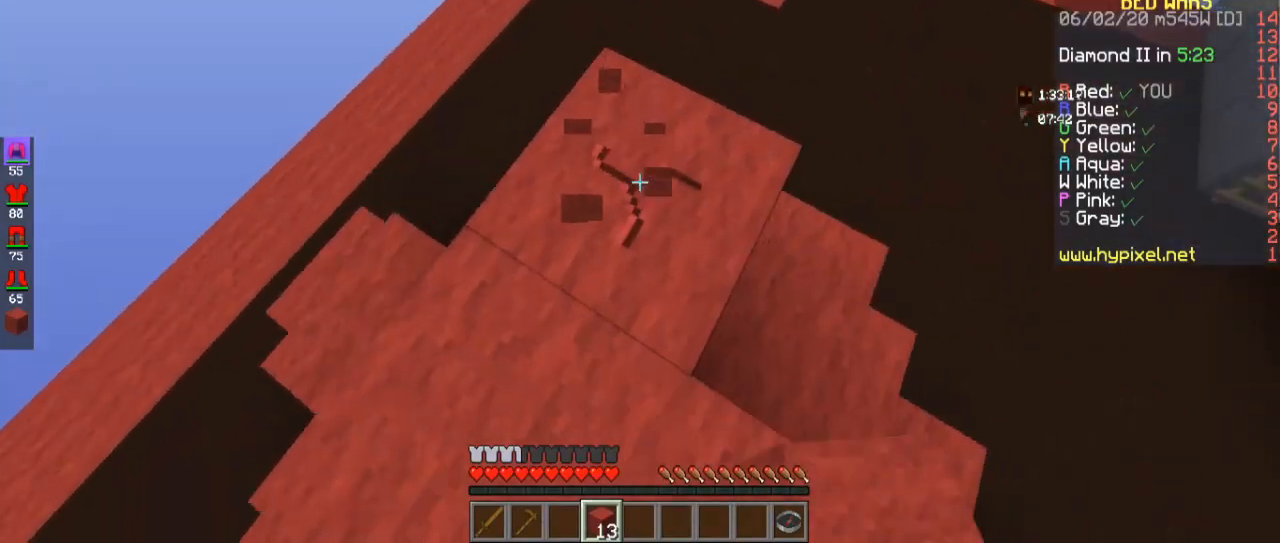
{"keys": [], "mouse": ["left"], "events": [[133, "d", "up"]]}
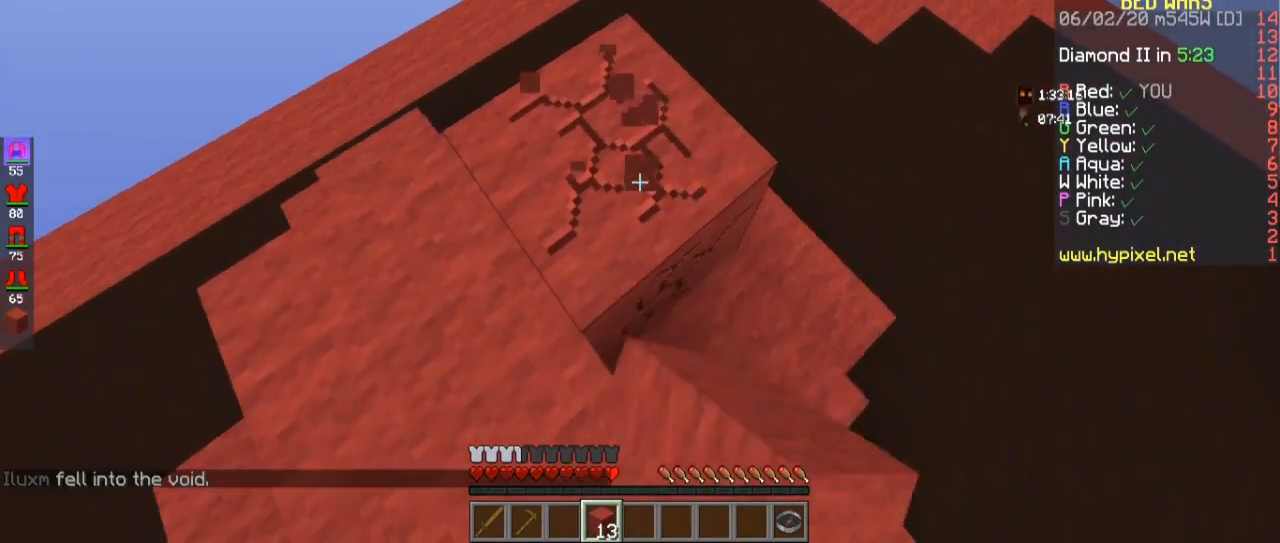
{"keys": ["w"], "mouse": ["left"], "events": [[333, "w", "down"]]}
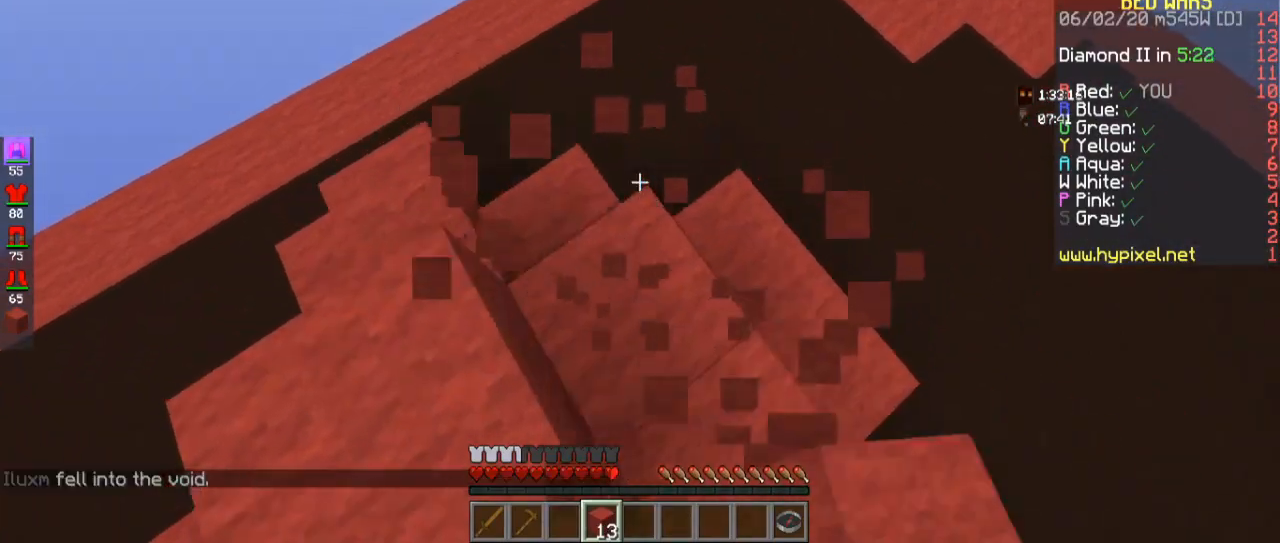
{"keys": ["w"], "mouse": [], "events": [[167, "mouse_left", "up"]]}
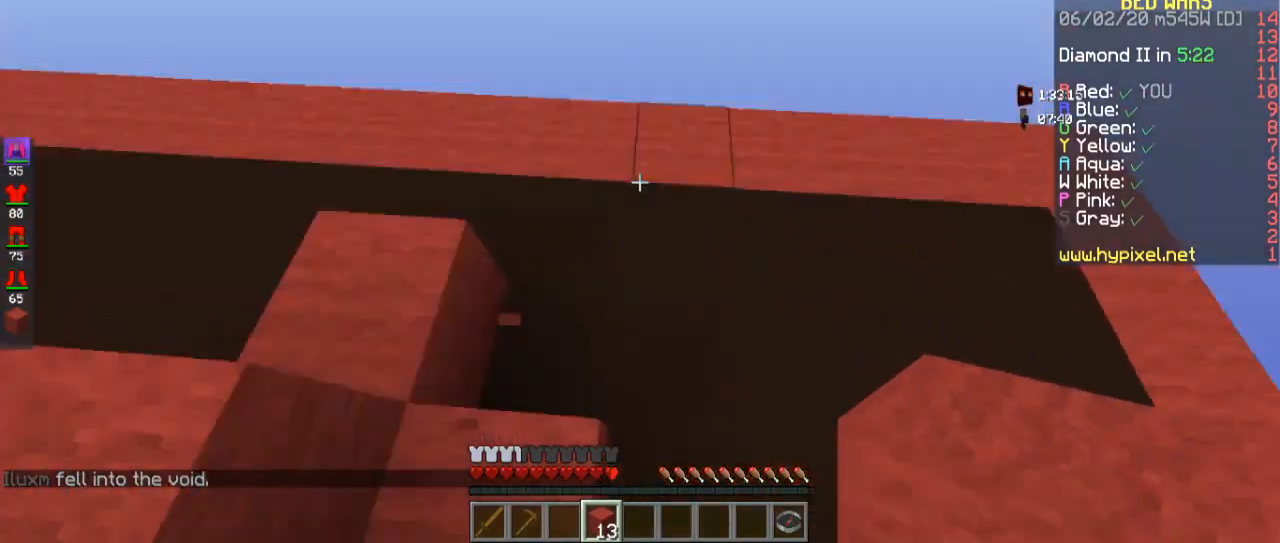
{"keys": ["space", "w"], "mouse": [], "events": [[300, "space", "down"]]}
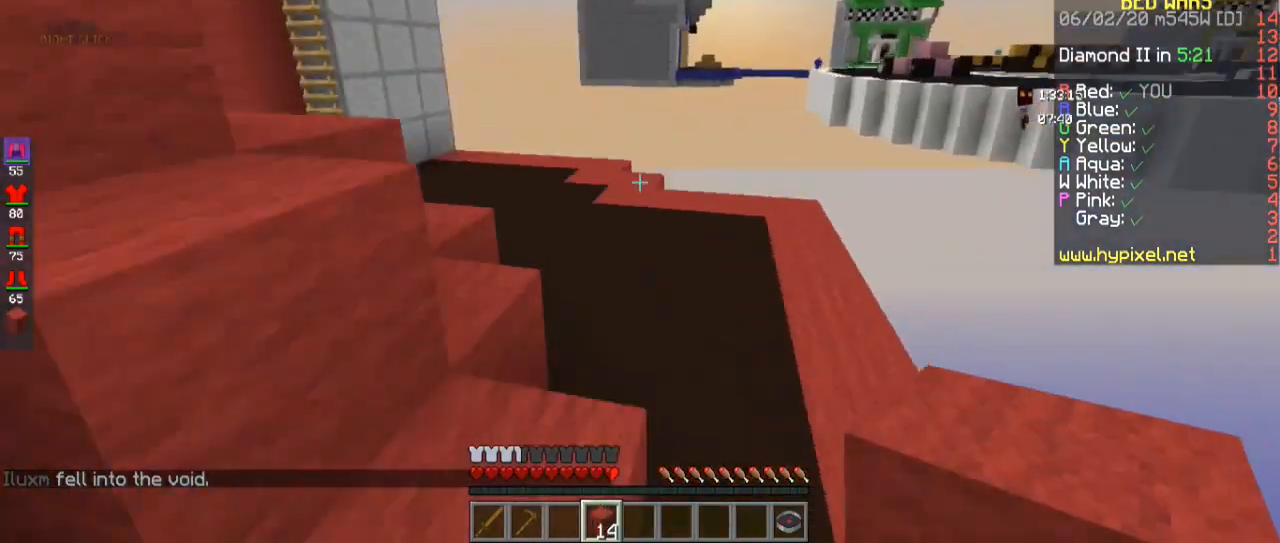
{"keys": ["space", "w"], "mouse": [], "events": [[67, "a", "down"], [100, "space", "up"], [233, "space", "down"], [267, "a", "up"]]}
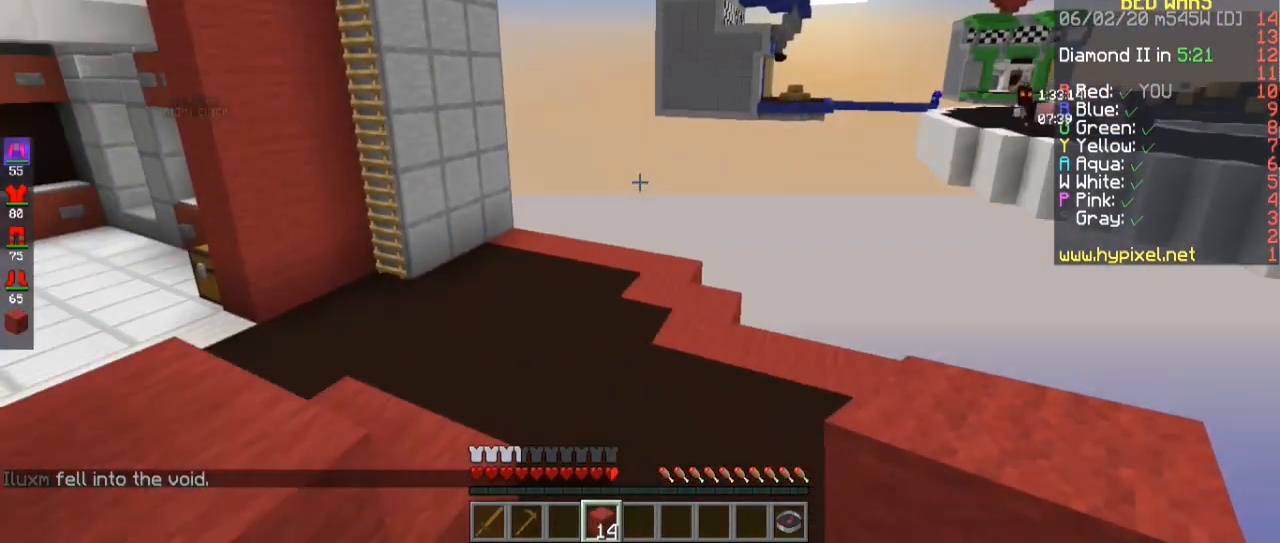
{"keys": ["a", "w"], "mouse": [], "events": [[100, "space", "up"], [267, "a", "down"]]}
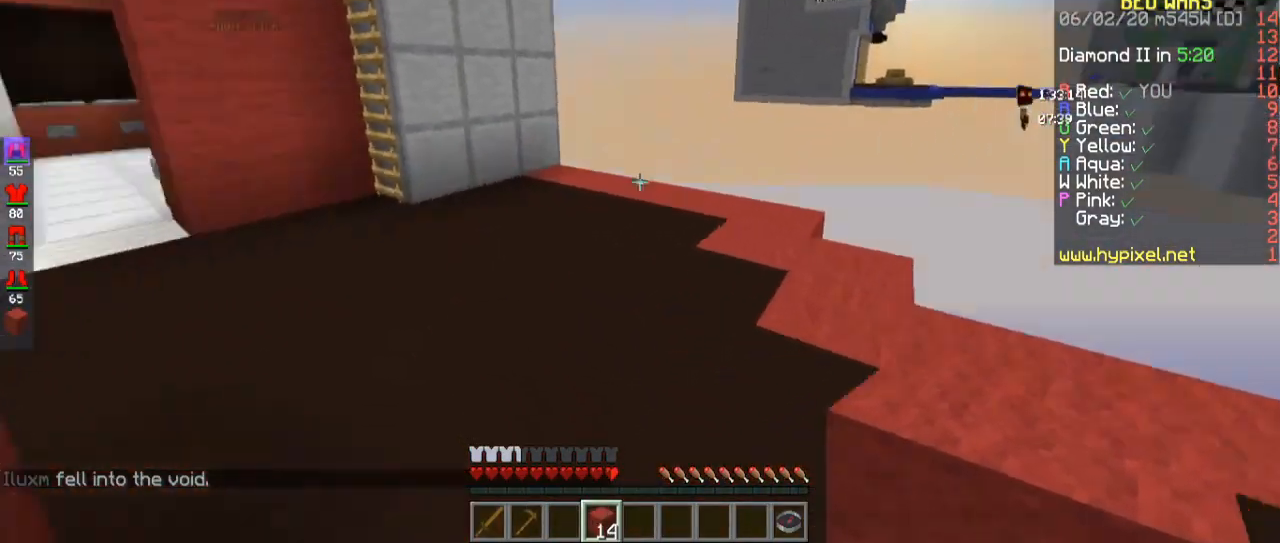
{"keys": ["a", "w"], "mouse": [], "events": [[233, "a", "up"], [300, "a", "down"]]}
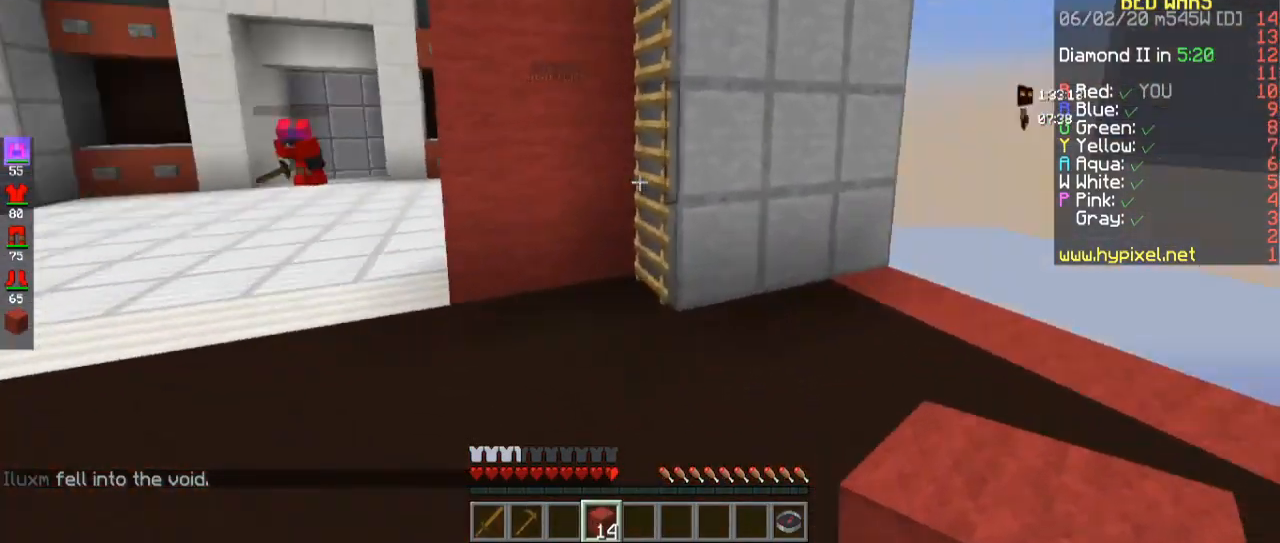
{"keys": ["space", "w"], "mouse": [], "events": [[300, "a", "up"], [467, "space", "down"]]}
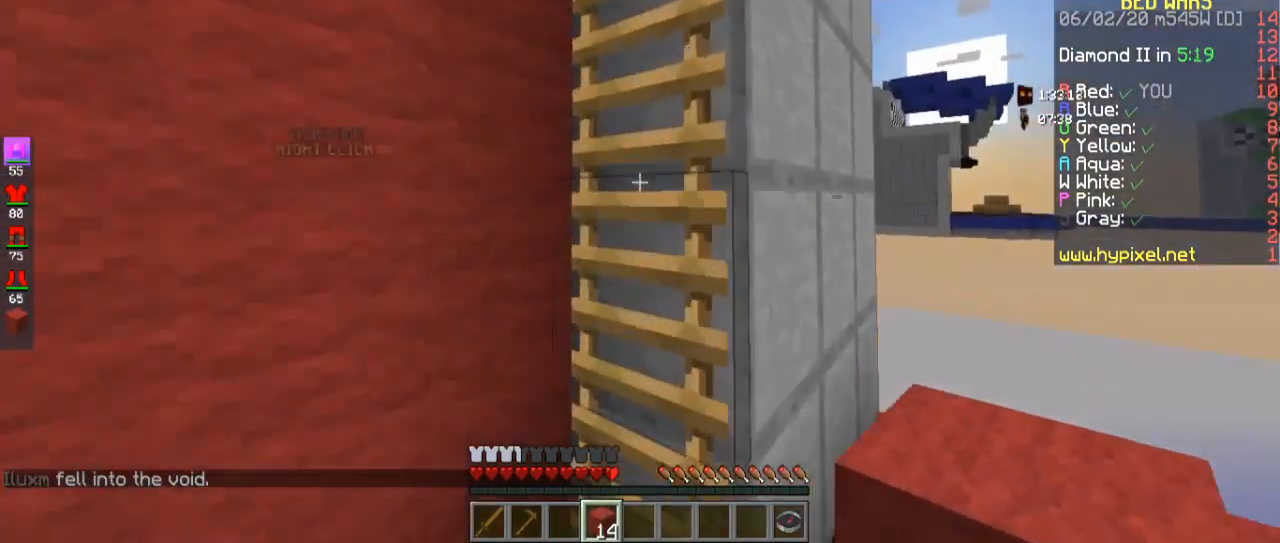
{"keys": ["space", "w"], "mouse": [], "events": []}
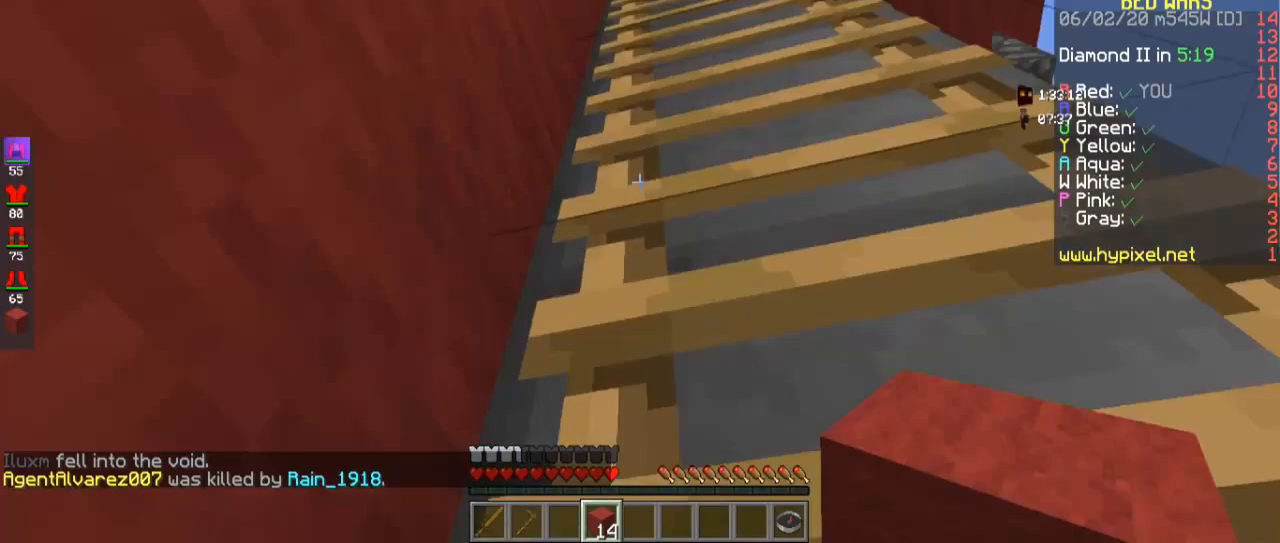
{"keys": ["space", "w"], "mouse": [], "events": []}
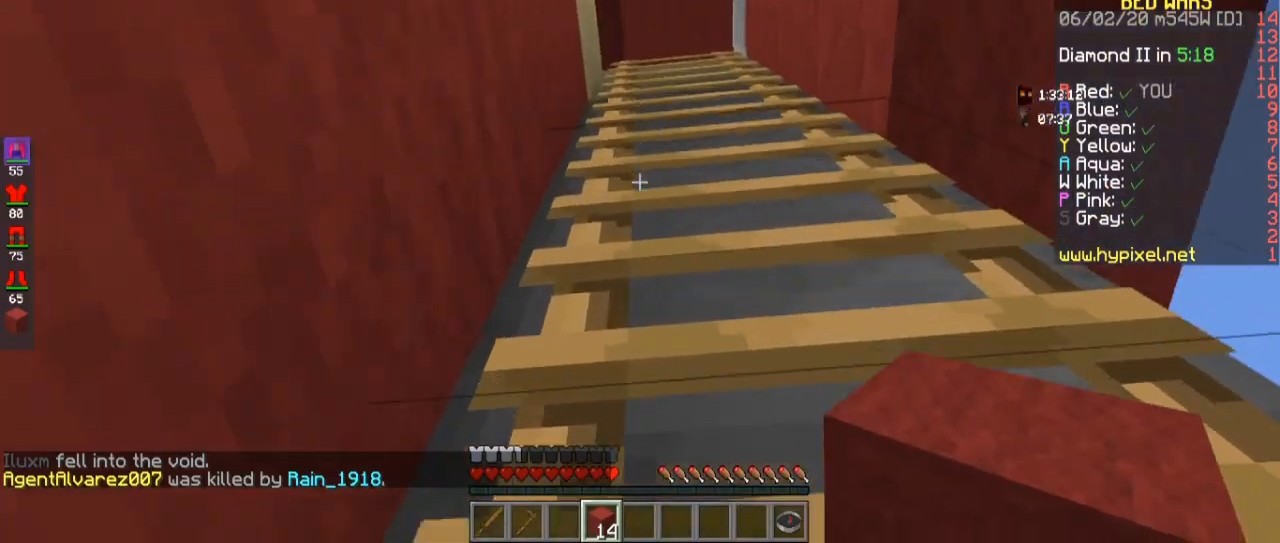
{"keys": ["space", "w"], "mouse": [], "events": []}
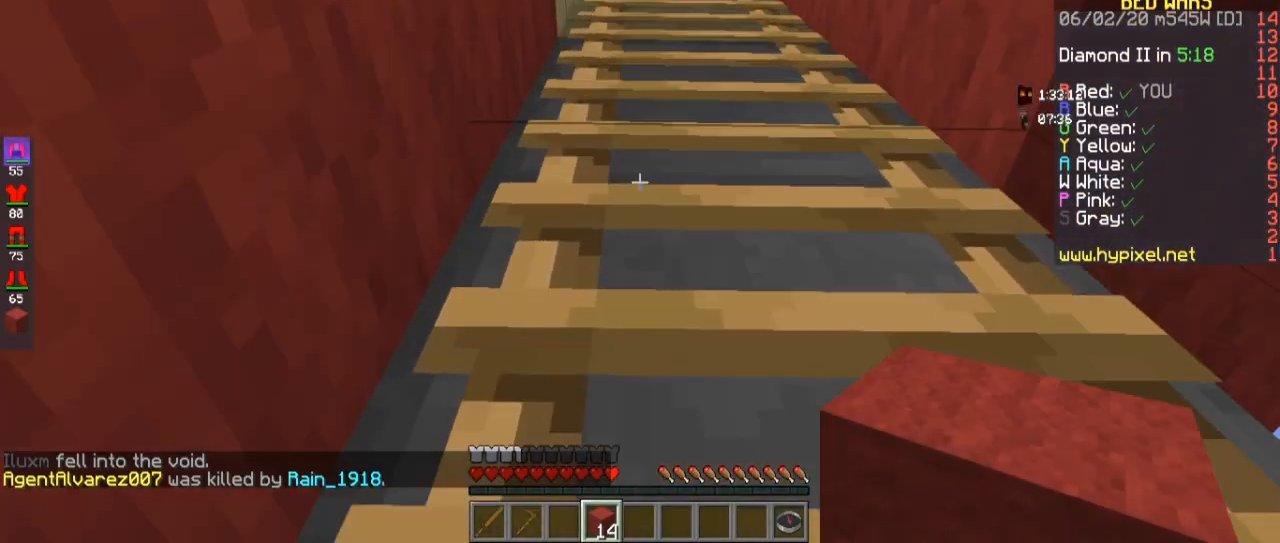
{"keys": ["space", "w"], "mouse": [], "events": []}